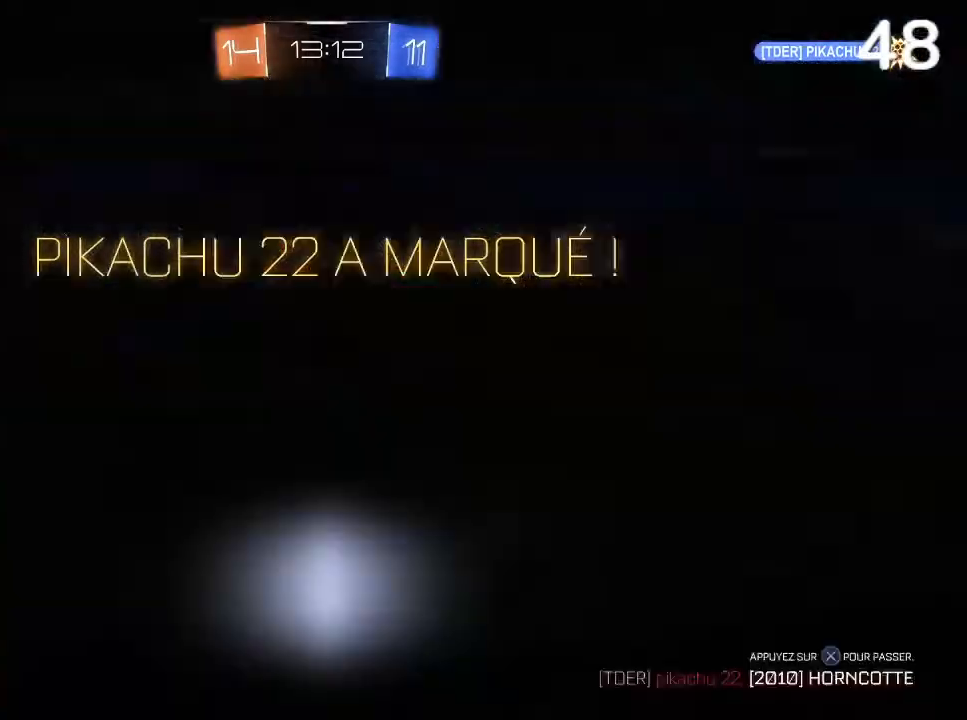
Gameplay with a controller (PlayStation layout); each line is a JSON object with the inputs held at the frame after it. "events" lists button and stick changes between this image and that frame as [ms after this image, input, new state], when the widget could be followed in between.
{"buttons": ["CIRCLE"], "left_stick": "down", "right_stick": "center", "events": [[367, "R2", "up"], [467, "left_stick", "down"]]}
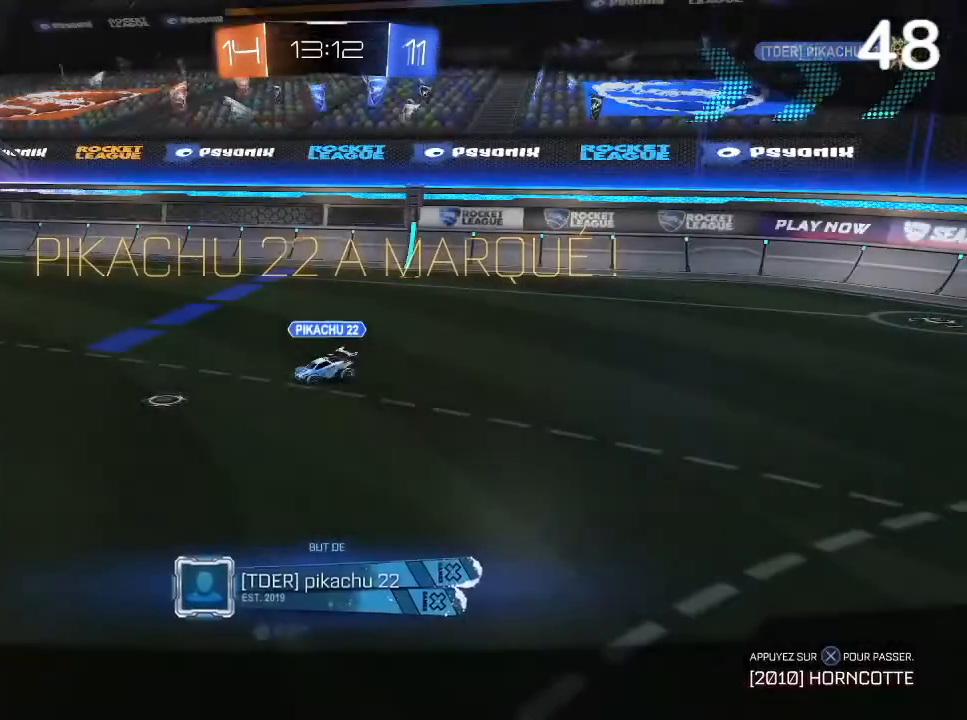
{"buttons": [], "left_stick": "center", "right_stick": "center", "events": [[133, "CIRCLE", "up"], [133, "left_stick", "center"], [233, "CROSS", "down"], [300, "CROSS", "up"]]}
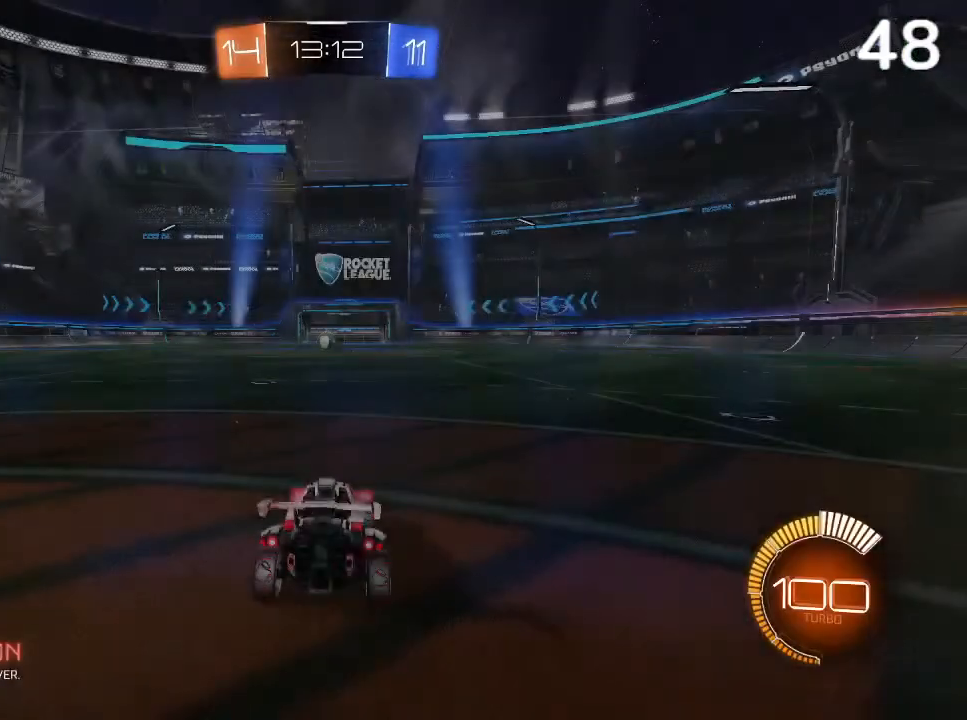
{"buttons": [], "left_stick": "center", "right_stick": "center", "events": []}
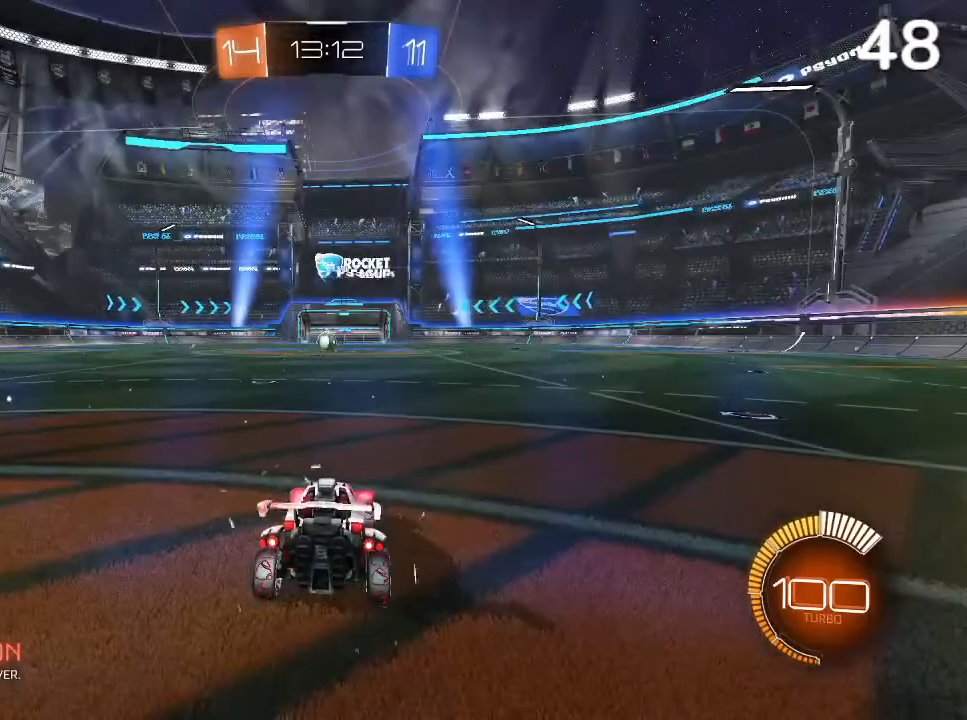
{"buttons": [], "left_stick": "center", "right_stick": "center", "events": []}
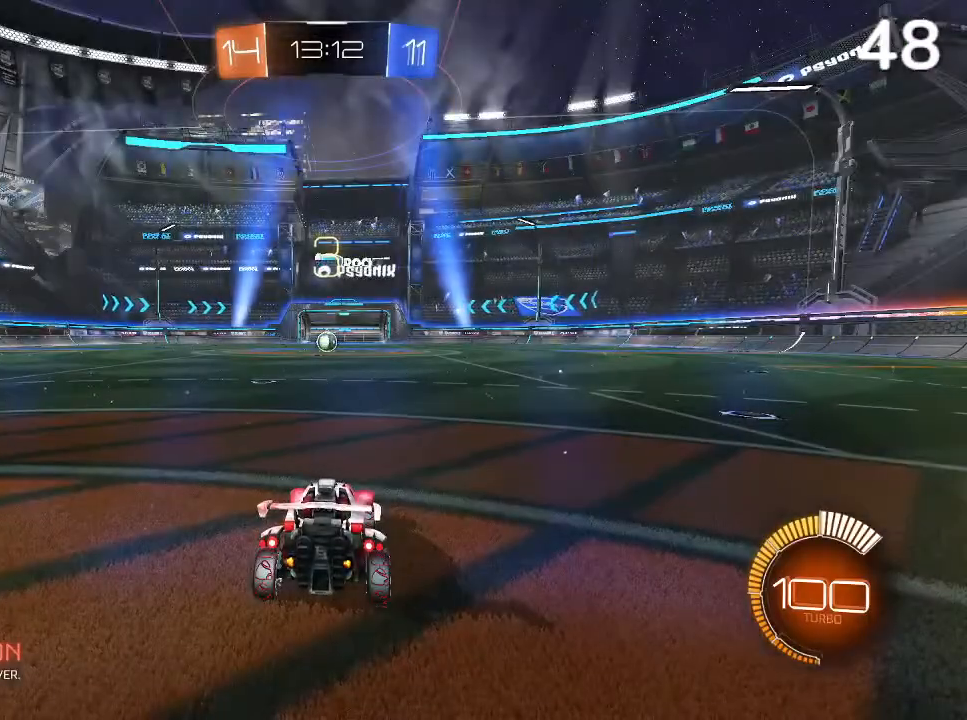
{"buttons": [], "left_stick": "center", "right_stick": "center", "events": []}
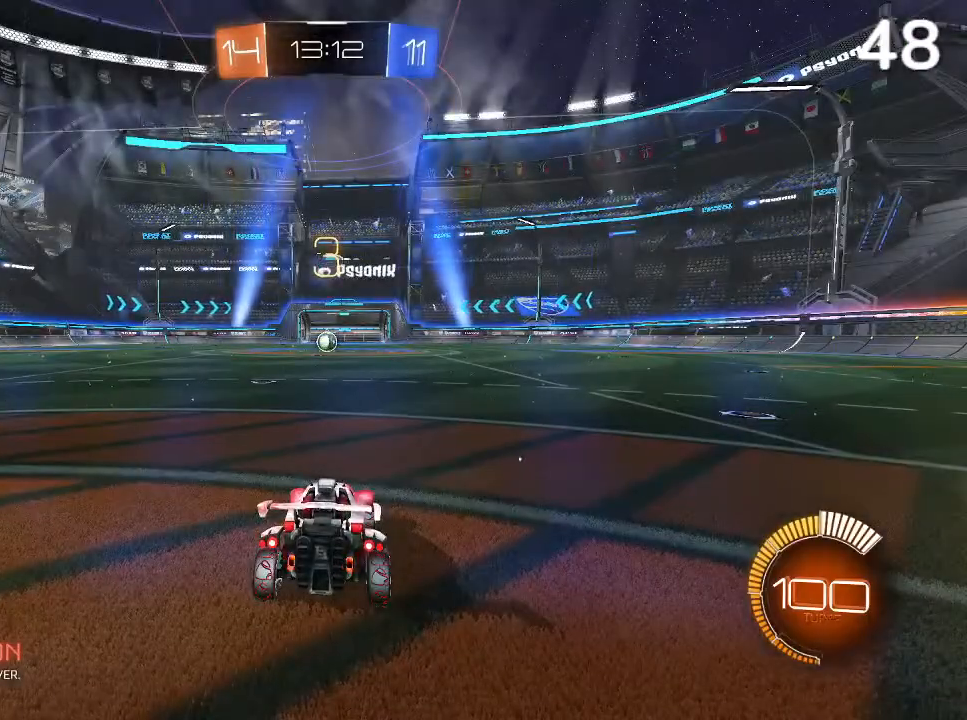
{"buttons": [], "left_stick": "center", "right_stick": "center", "events": []}
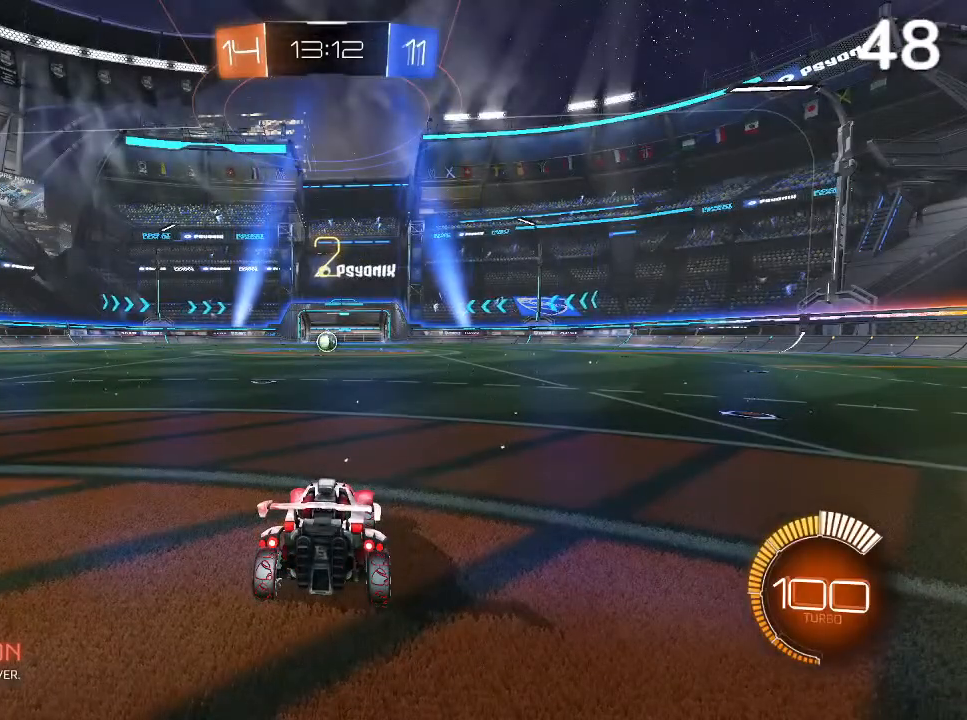
{"buttons": [], "left_stick": "center", "right_stick": "center", "events": []}
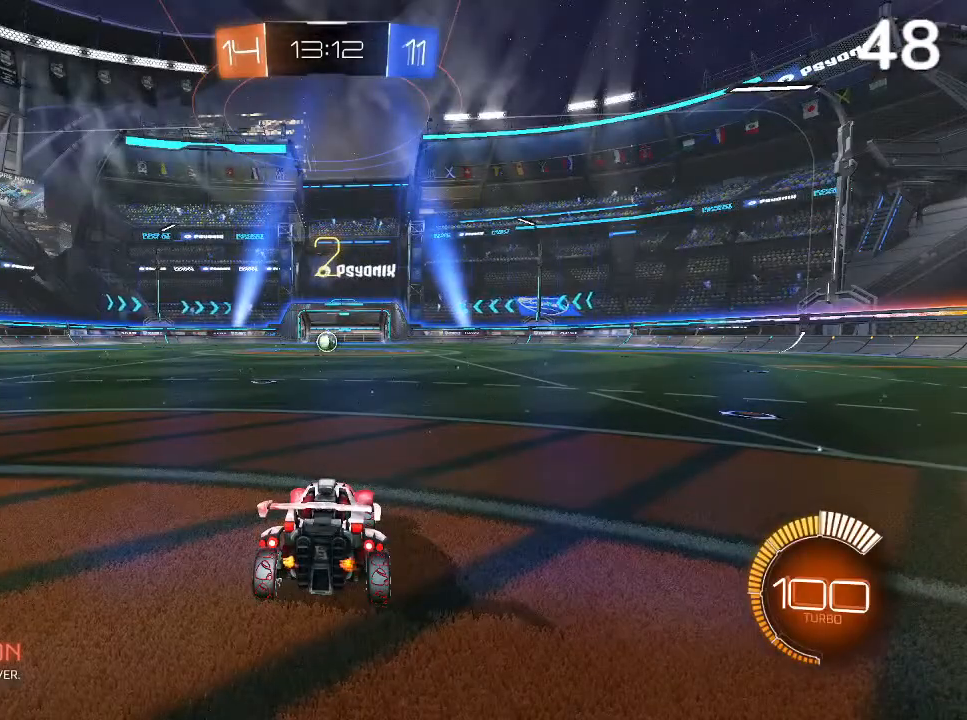
{"buttons": [], "left_stick": "center", "right_stick": "center", "events": []}
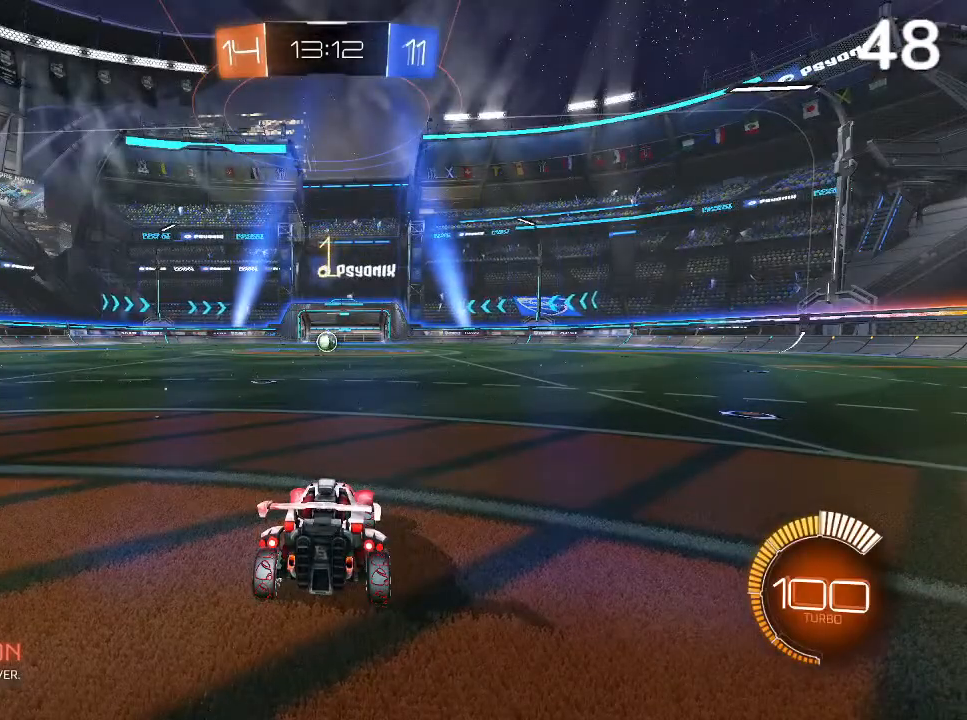
{"buttons": [], "left_stick": "center", "right_stick": "center", "events": []}
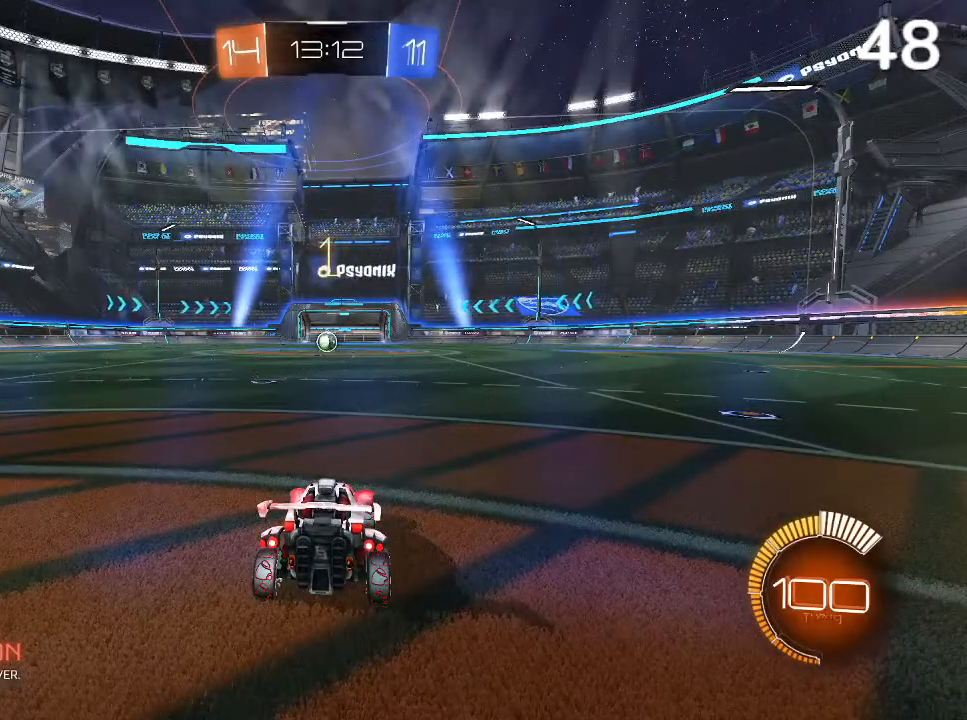
{"buttons": ["CIRCLE", "R2"], "left_stick": "left", "right_stick": "center", "events": [[400, "left_stick", "left"], [467, "R2", "down"], [500, "CIRCLE", "down"]]}
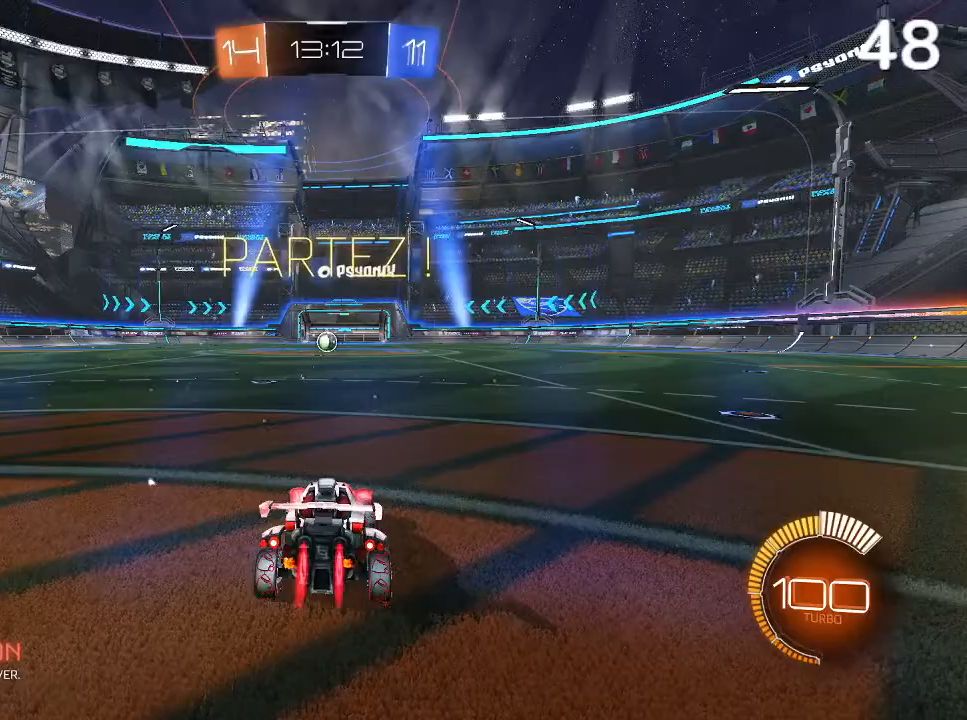
{"buttons": ["CIRCLE", "R2"], "left_stick": "left", "right_stick": "center", "events": [[67, "left_stick", "center"], [467, "left_stick", "left"]]}
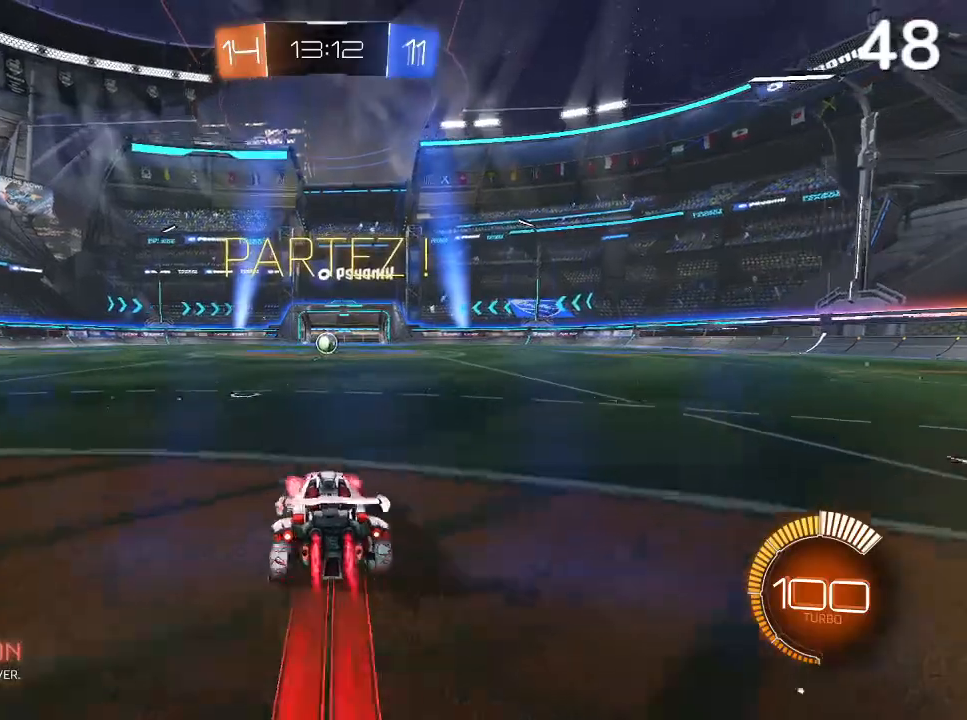
{"buttons": ["CIRCLE", "R2"], "left_stick": "center", "right_stick": "center", "events": [[33, "left_stick", "center"], [267, "left_stick", "up-right"], [467, "left_stick", "center"]]}
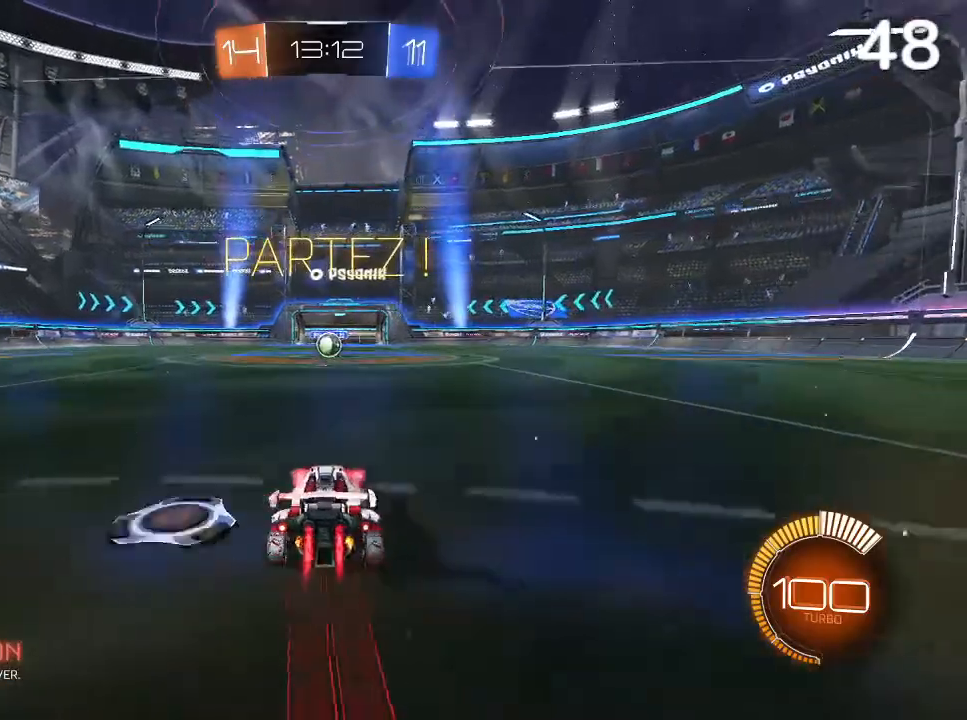
{"buttons": ["CIRCLE", "R2"], "left_stick": "up-right", "right_stick": "center", "events": [[200, "left_stick", "left"], [300, "left_stick", "center"], [467, "left_stick", "up-right"]]}
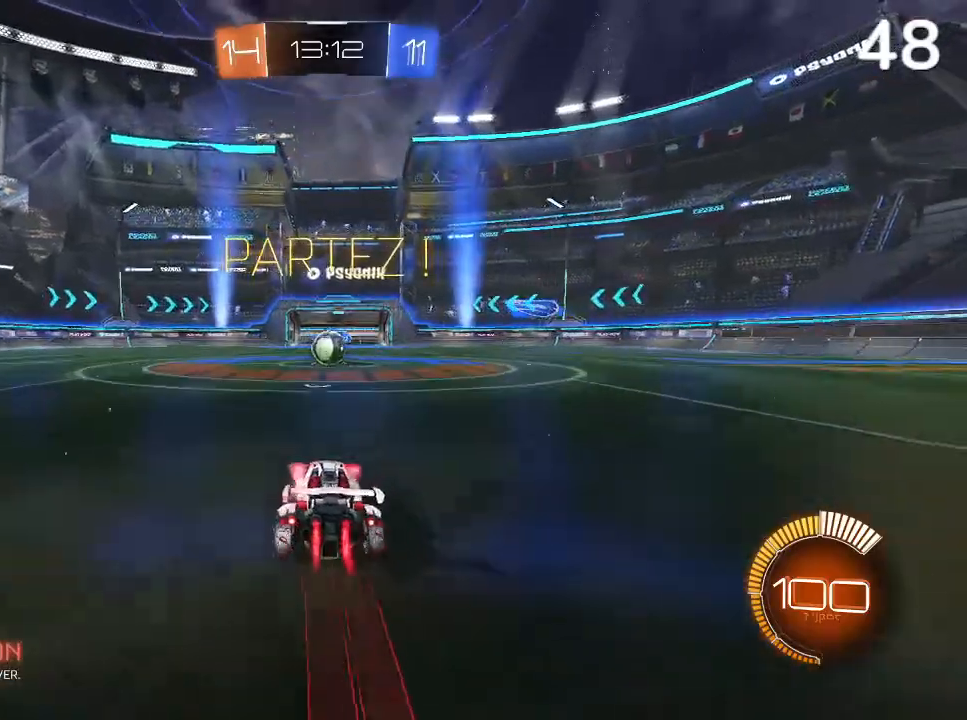
{"buttons": ["CROSS", "R2"], "left_stick": "up", "right_stick": "center", "events": [[67, "left_stick", "center"], [433, "left_stick", "up"], [467, "CIRCLE", "up"], [500, "CROSS", "down"]]}
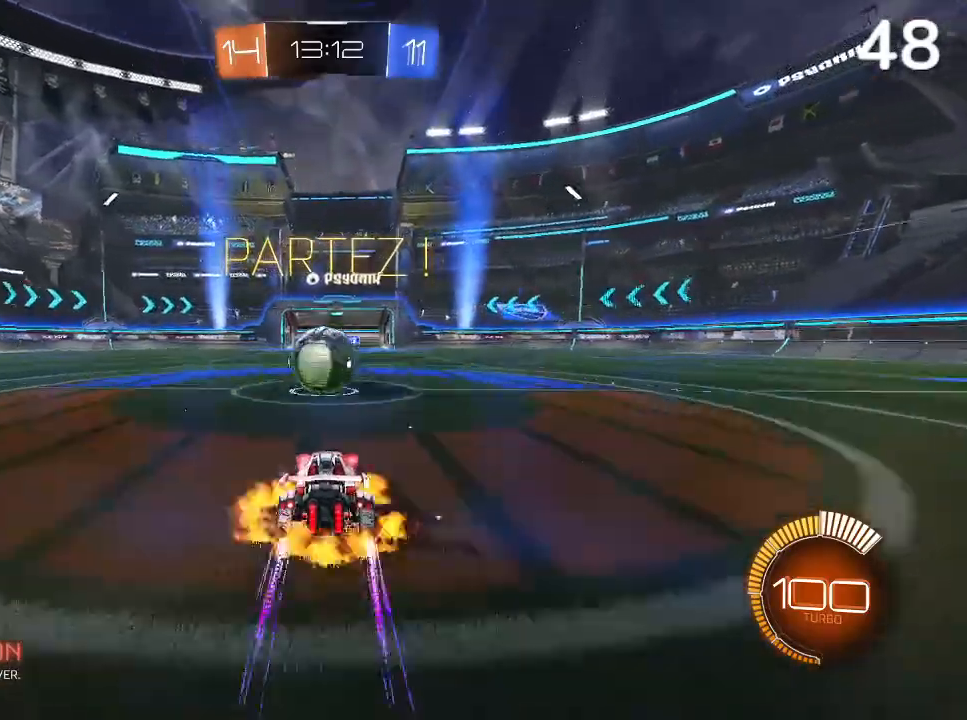
{"buttons": ["CROSS", "R2"], "left_stick": "up-left", "right_stick": "center", "events": [[33, "L2", "down"], [67, "CROSS", "up"], [67, "left_stick", "up-left"], [133, "CROSS", "down"], [500, "L2", "up"]]}
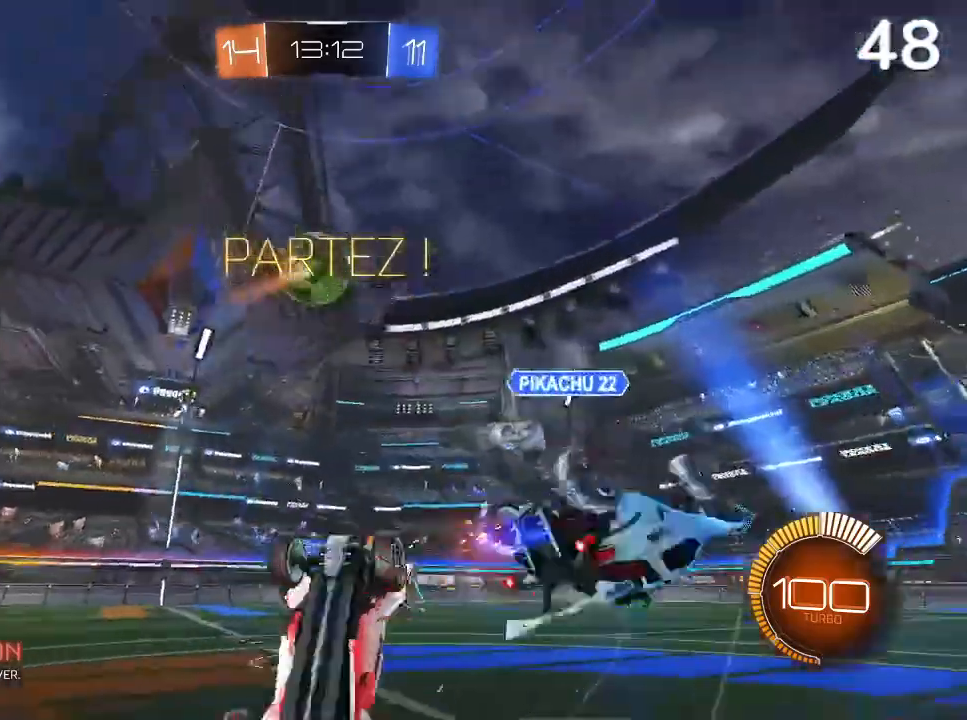
{"buttons": ["R2"], "left_stick": "up-left", "right_stick": "center", "events": [[33, "CROSS", "up"], [33, "left_stick", "center"], [200, "R2", "up"], [467, "R2", "down"], [467, "left_stick", "up-left"]]}
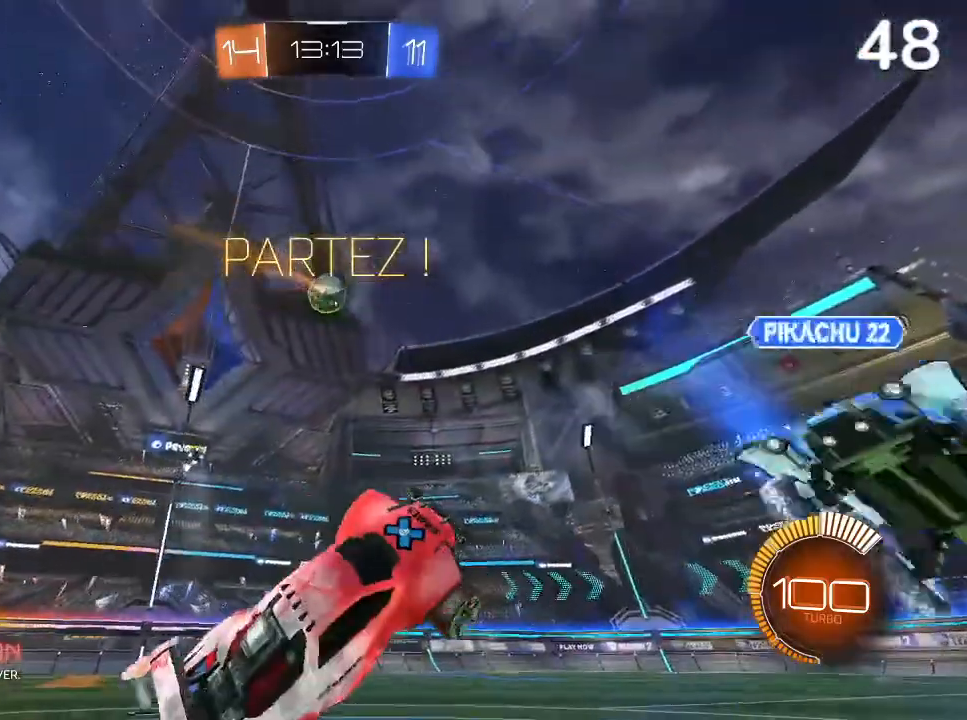
{"buttons": ["CIRCLE", "R2"], "left_stick": "up-left", "right_stick": "center", "events": [[267, "CIRCLE", "down"]]}
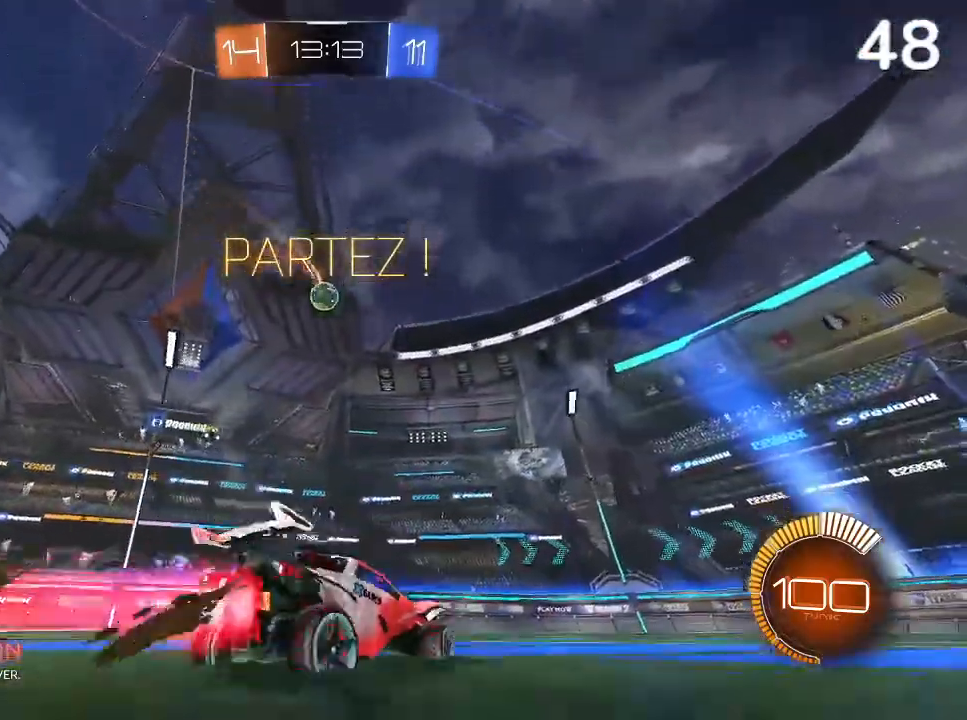
{"buttons": ["CIRCLE", "R2"], "left_stick": "left", "right_stick": "center", "events": [[300, "left_stick", "center"], [400, "left_stick", "left"]]}
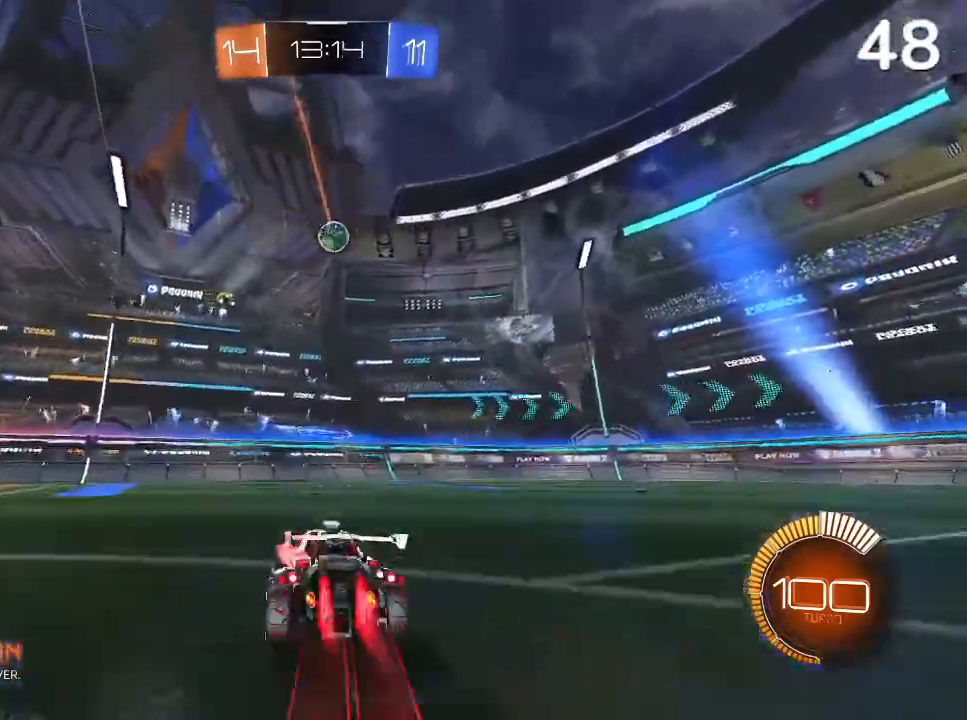
{"buttons": ["CIRCLE", "R2"], "left_stick": "left", "right_stick": "center", "events": [[133, "left_stick", "center"], [233, "TRIANGLE", "down"], [400, "TRIANGLE", "up"], [400, "left_stick", "left"]]}
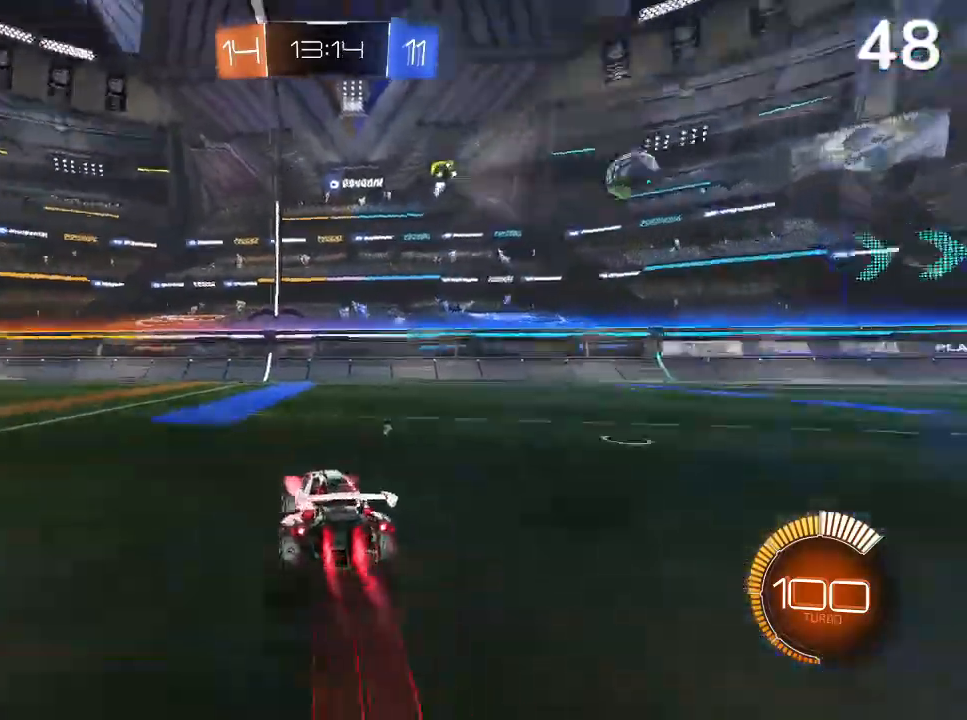
{"buttons": ["R2"], "left_stick": "right", "right_stick": "center", "events": [[33, "left_stick", "center"], [167, "TRIANGLE", "down"], [267, "CIRCLE", "up"], [300, "TRIANGLE", "up"], [300, "left_stick", "right"], [400, "SQUARE", "down"], [500, "SQUARE", "up"]]}
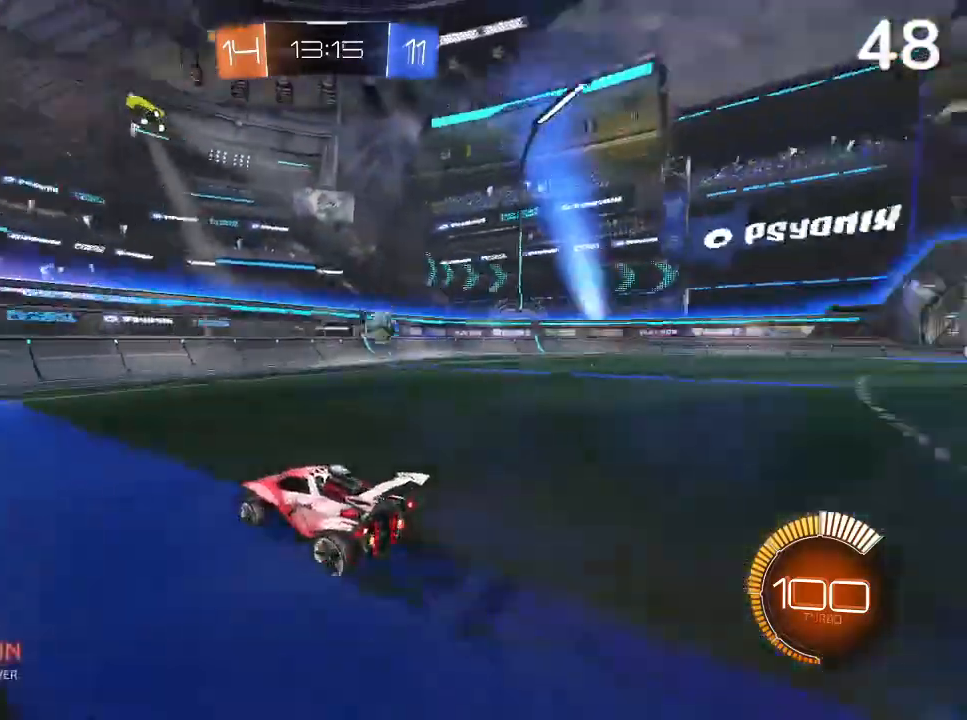
{"buttons": [], "left_stick": "center", "right_stick": "center"}
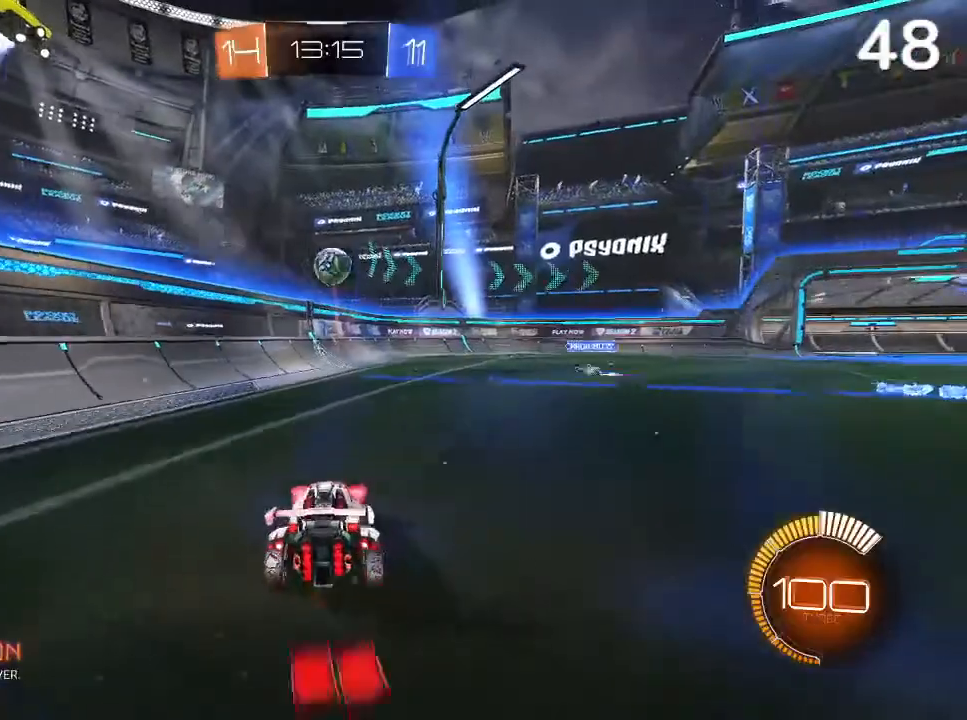
{"buttons": [], "left_stick": "center", "right_stick": "center", "events": [[133, "left_stick", "left"], [333, "left_stick", "center"]]}
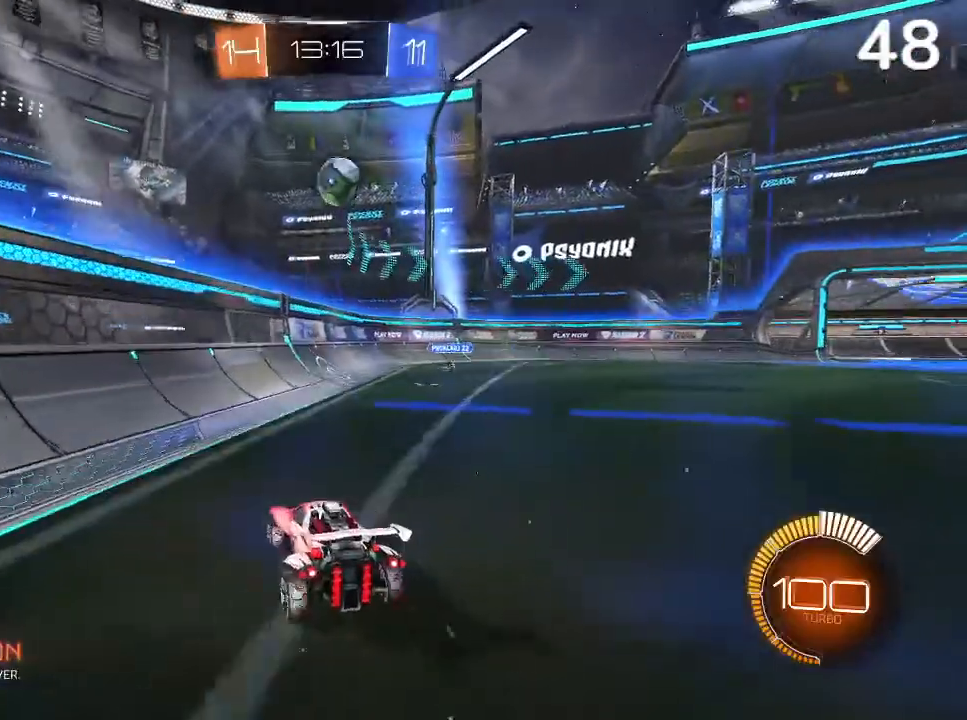
{"buttons": ["CIRCLE", "R2"], "left_stick": "up-right", "right_stick": "center", "events": [[33, "L2", "down"], [33, "left_stick", "up-right"], [133, "L2", "up"], [167, "CIRCLE", "down"], [167, "R2", "down"], [200, "left_stick", "center"], [367, "left_stick", "up-right"], [433, "CIRCLE", "up"], [500, "CIRCLE", "down"]]}
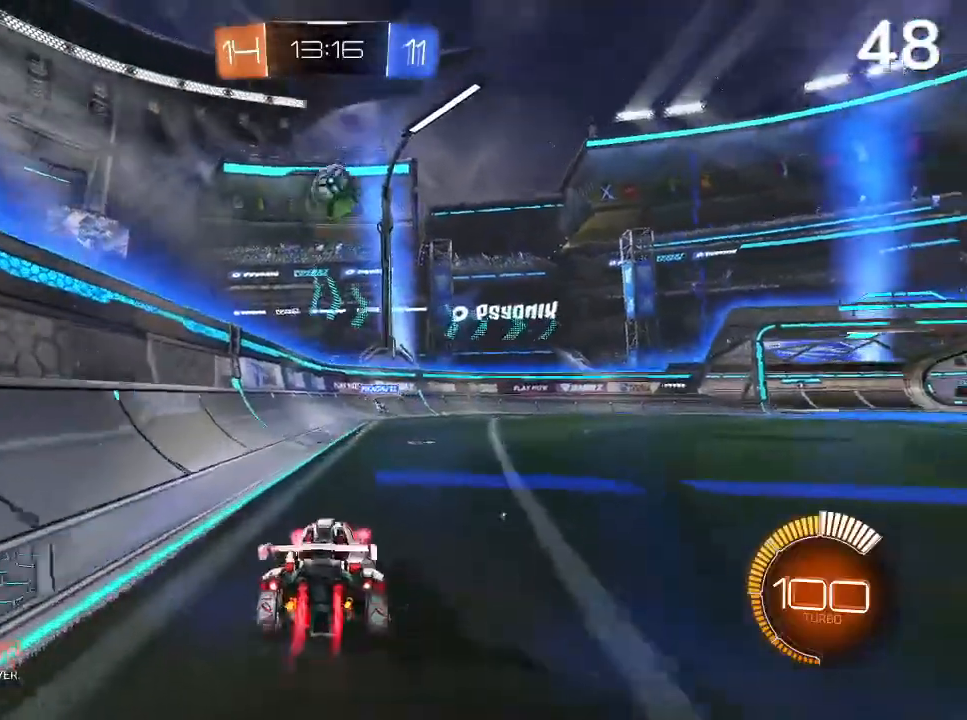
{"buttons": [], "left_stick": "center", "right_stick": "center", "events": [[33, "left_stick", "center"], [100, "CIRCLE", "up"], [333, "R2", "up"]]}
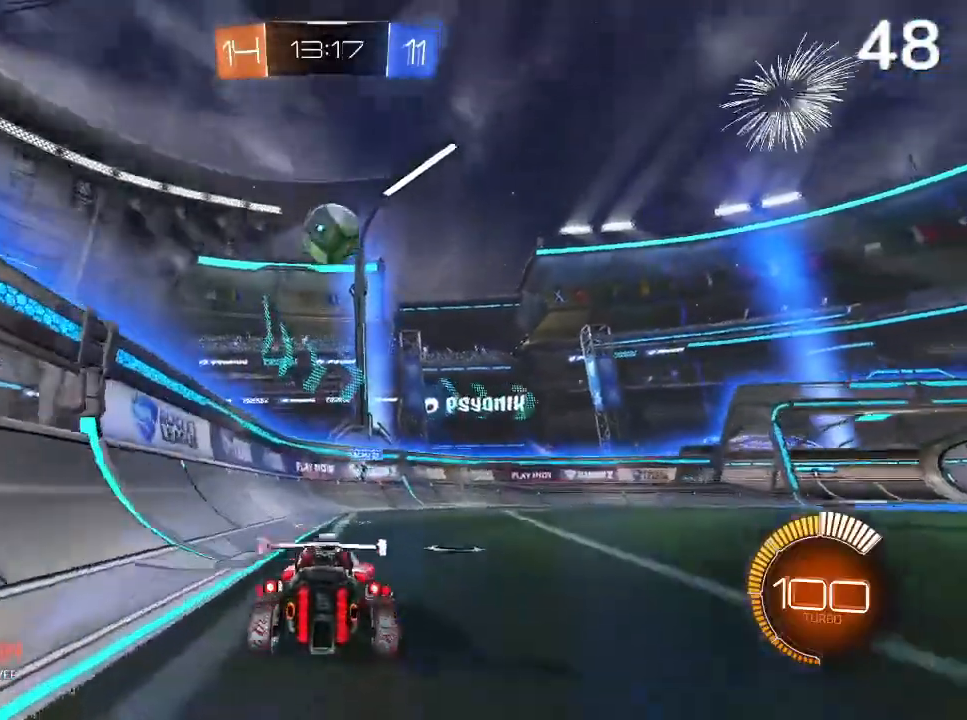
{"buttons": [], "left_stick": "center", "right_stick": "center", "events": [[233, "left_stick", "up-right"], [433, "left_stick", "center"]]}
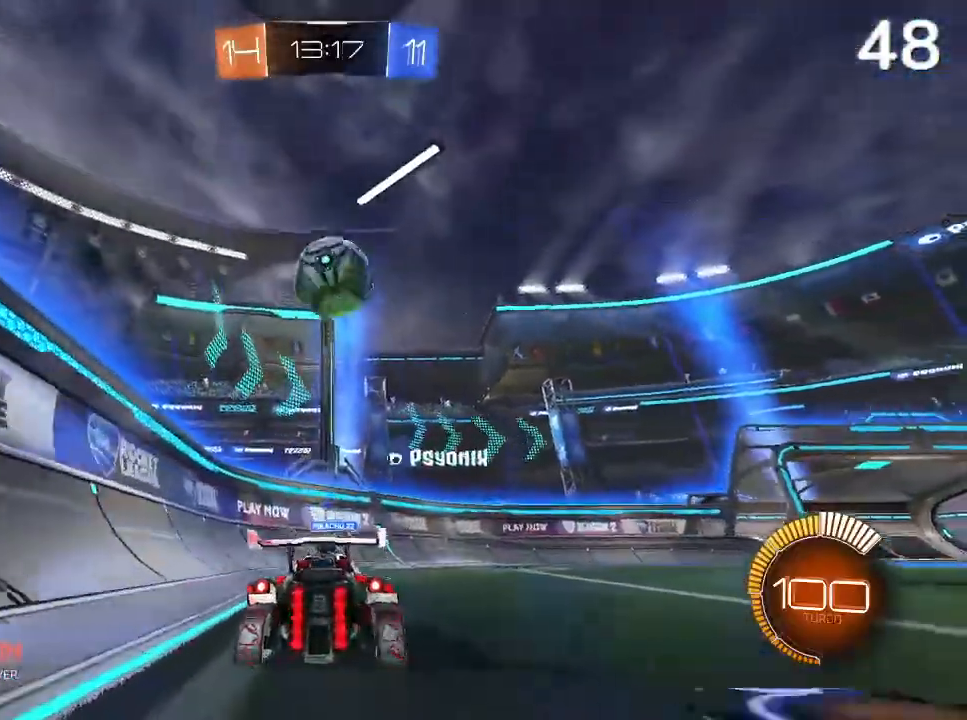
{"buttons": ["R2"], "left_stick": "center", "right_stick": "center", "events": [[33, "CIRCLE", "down"], [133, "CIRCLE", "up"], [233, "CIRCLE", "down"], [367, "CIRCLE", "up"], [367, "left_stick", "right"], [400, "R2", "down"], [500, "left_stick", "center"]]}